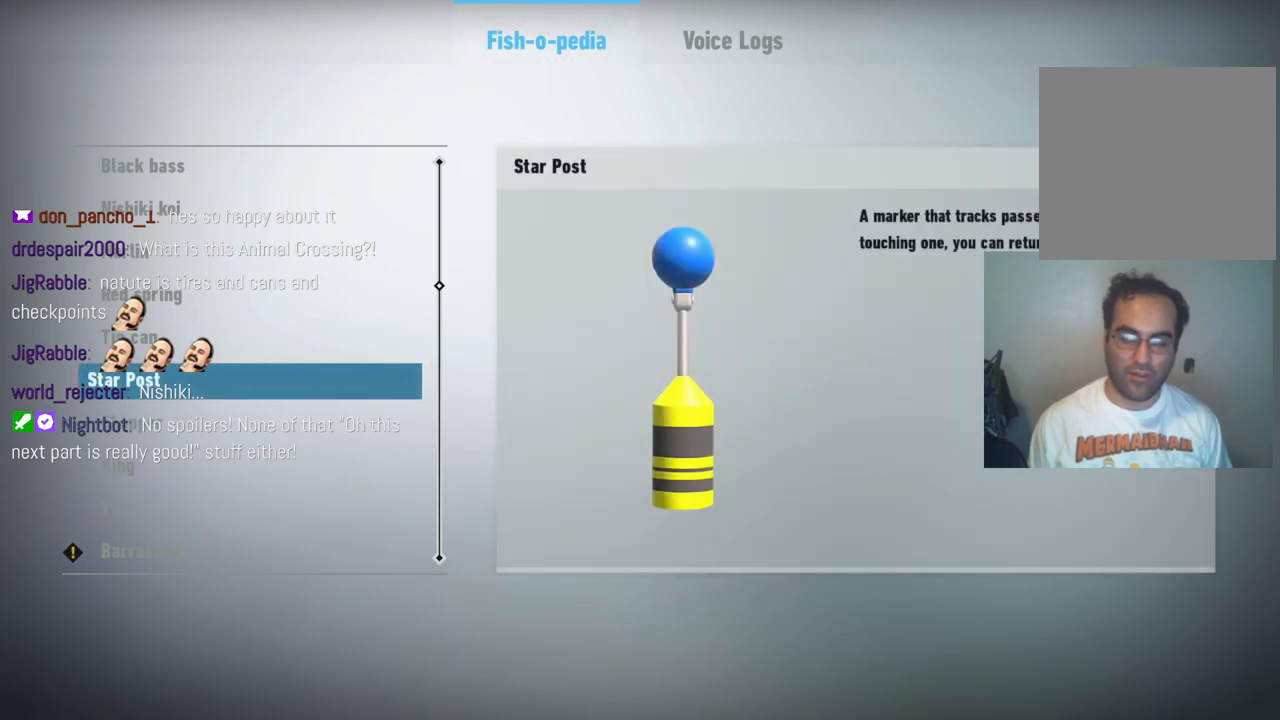
Gameplay with a controller (Xbox layout); each line is a JSON object with the inputs held at the frame after it (dt_ms = milliseconds from this image to that frame). "events" lists button and stick changes between this image and that frame as [ms after this image, input, new state], when the widget could be followed in between. Not read: A L3 R3.
{"dt_ms": 500, "buttons": [], "left_stick": "center", "right_stick": "center", "events": []}
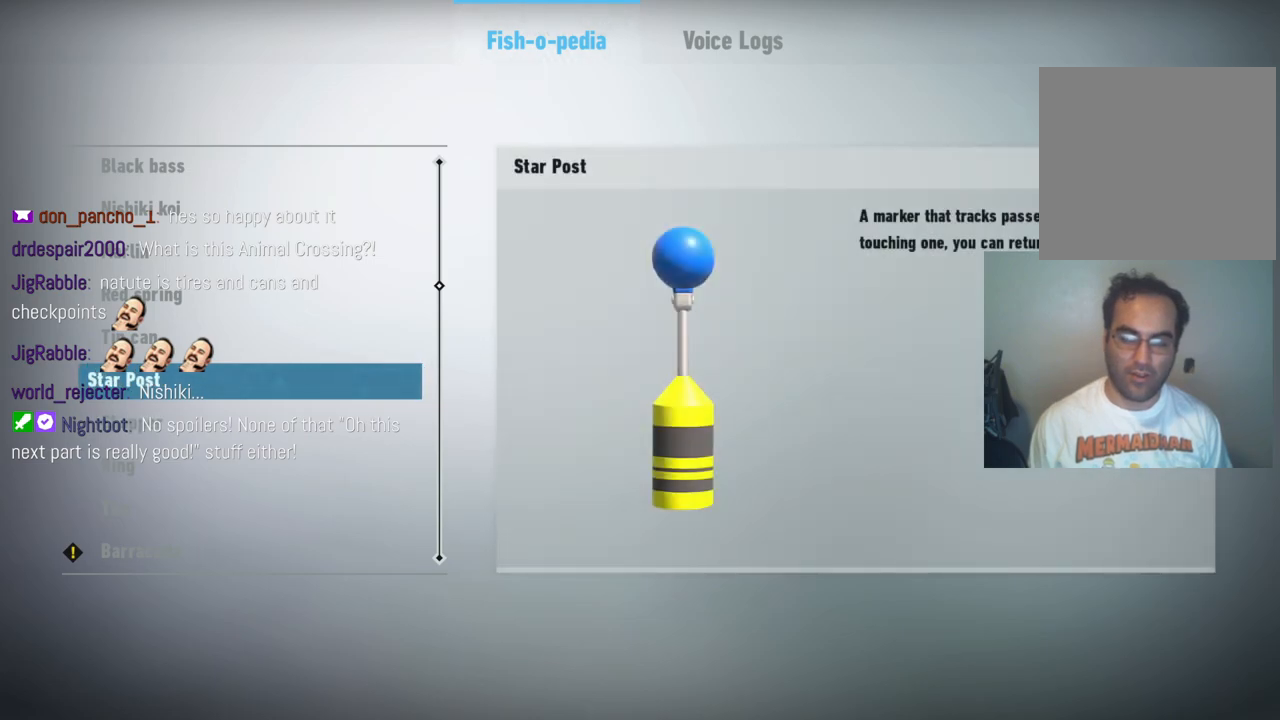
{"dt_ms": 500, "buttons": [], "left_stick": "center", "right_stick": "center", "events": []}
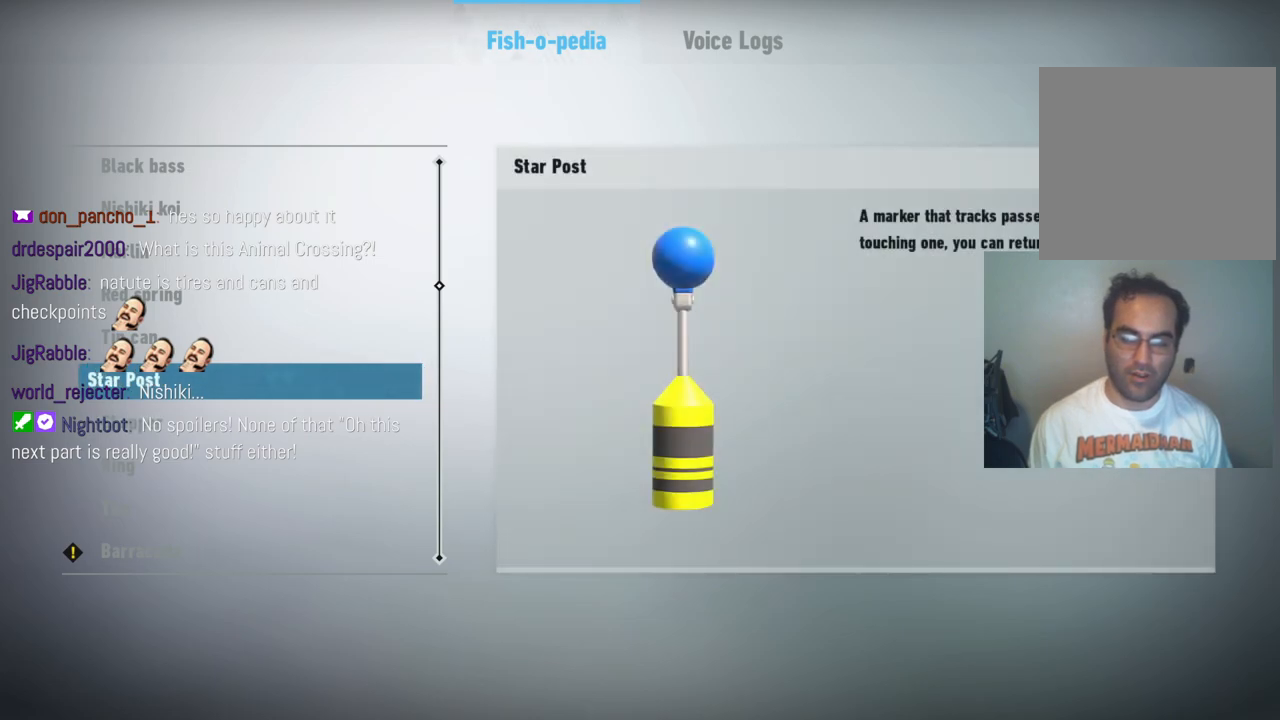
{"dt_ms": 500, "buttons": [], "left_stick": "center", "right_stick": "center", "events": [[167, "left_stick", "up"], [383, "left_stick", "center"]]}
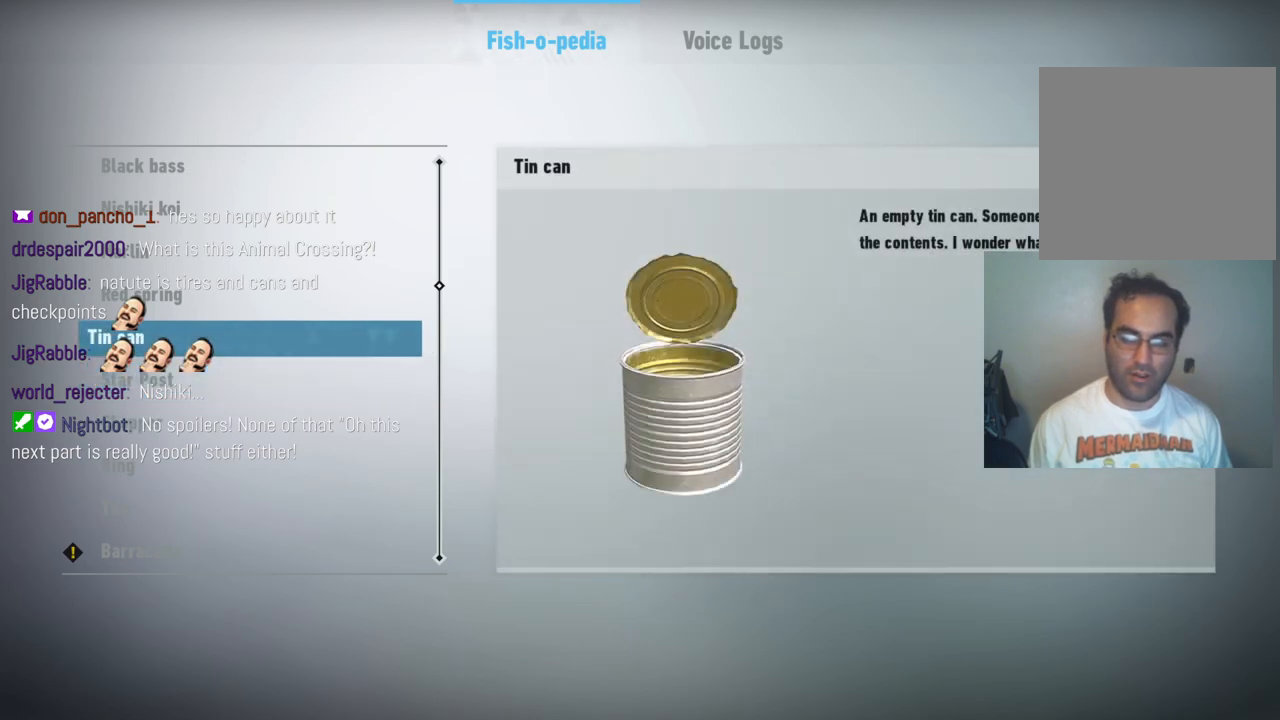
{"dt_ms": 500, "buttons": [], "left_stick": "center", "right_stick": "center", "events": [[300, "left_stick", "down"], [500, "left_stick", "center"]]}
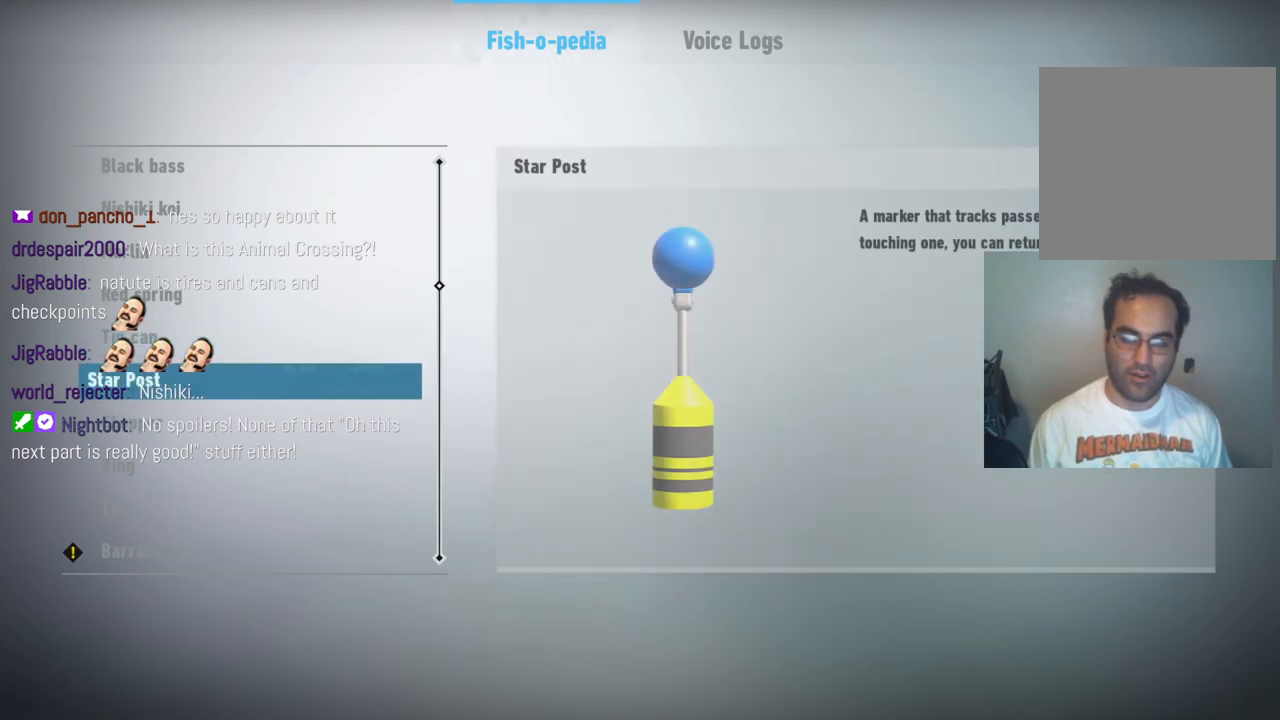
{"dt_ms": 500, "buttons": [], "left_stick": "center", "right_stick": "center", "events": [[100, "left_stick", "down"], [283, "left_stick", "center"]]}
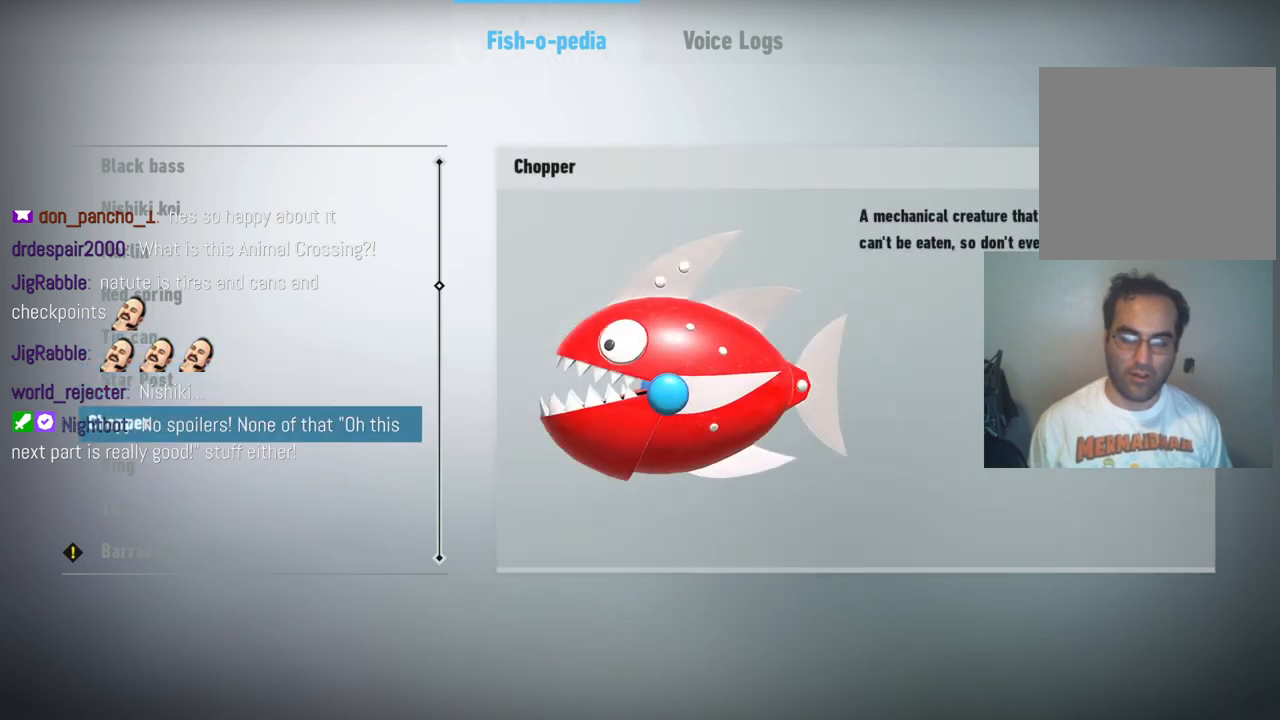
{"dt_ms": 500, "buttons": [], "left_stick": "center", "right_stick": "center", "events": []}
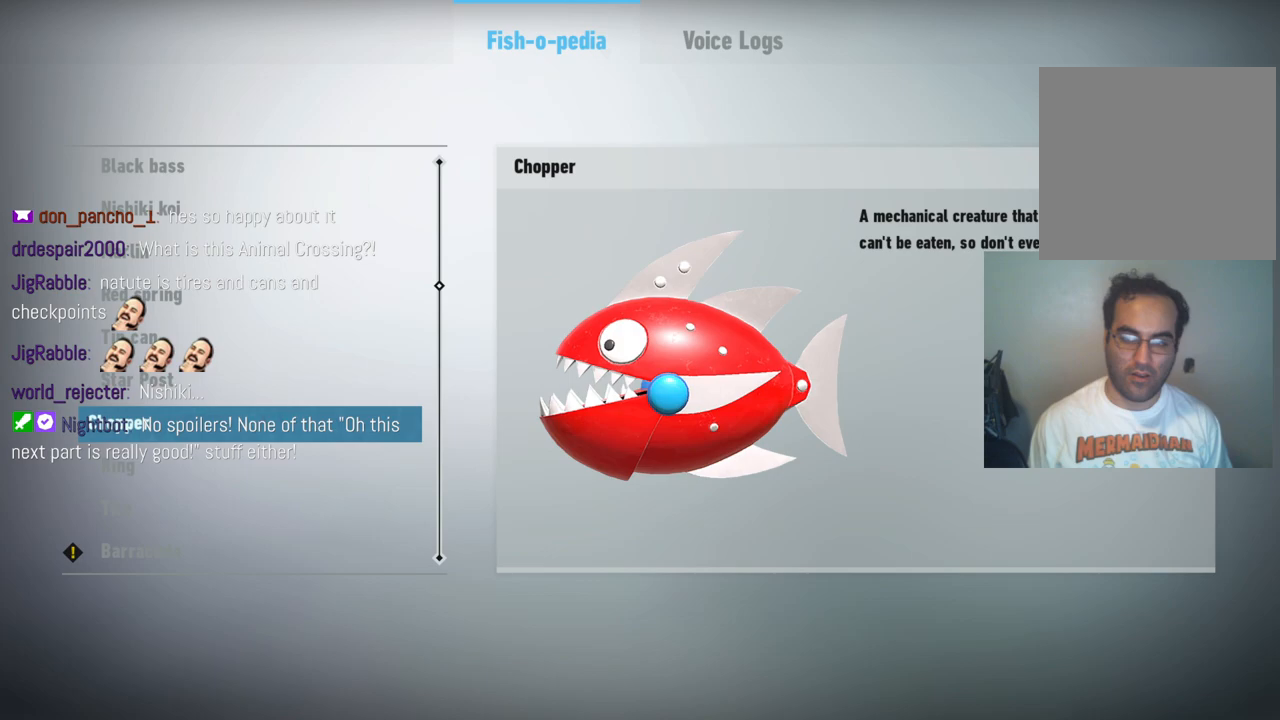
{"dt_ms": 500, "buttons": [], "left_stick": "center", "right_stick": "center", "events": []}
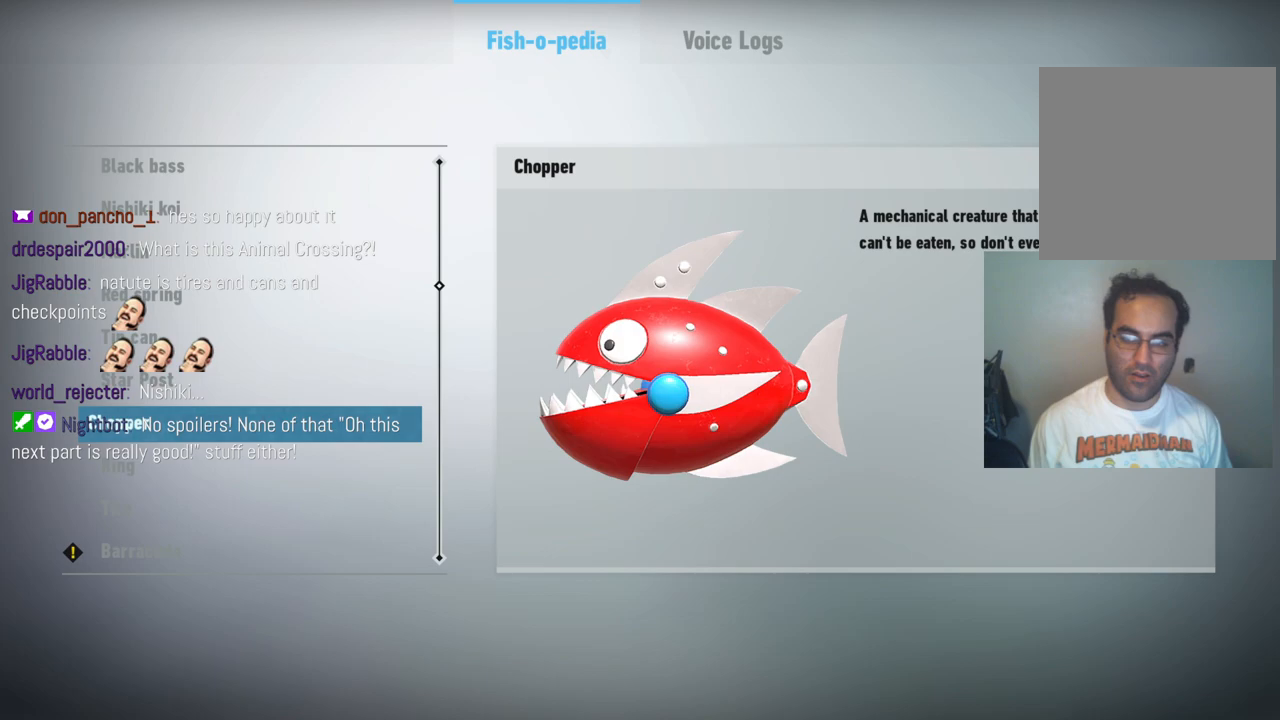
{"dt_ms": 500, "buttons": [], "left_stick": "center", "right_stick": "center", "events": []}
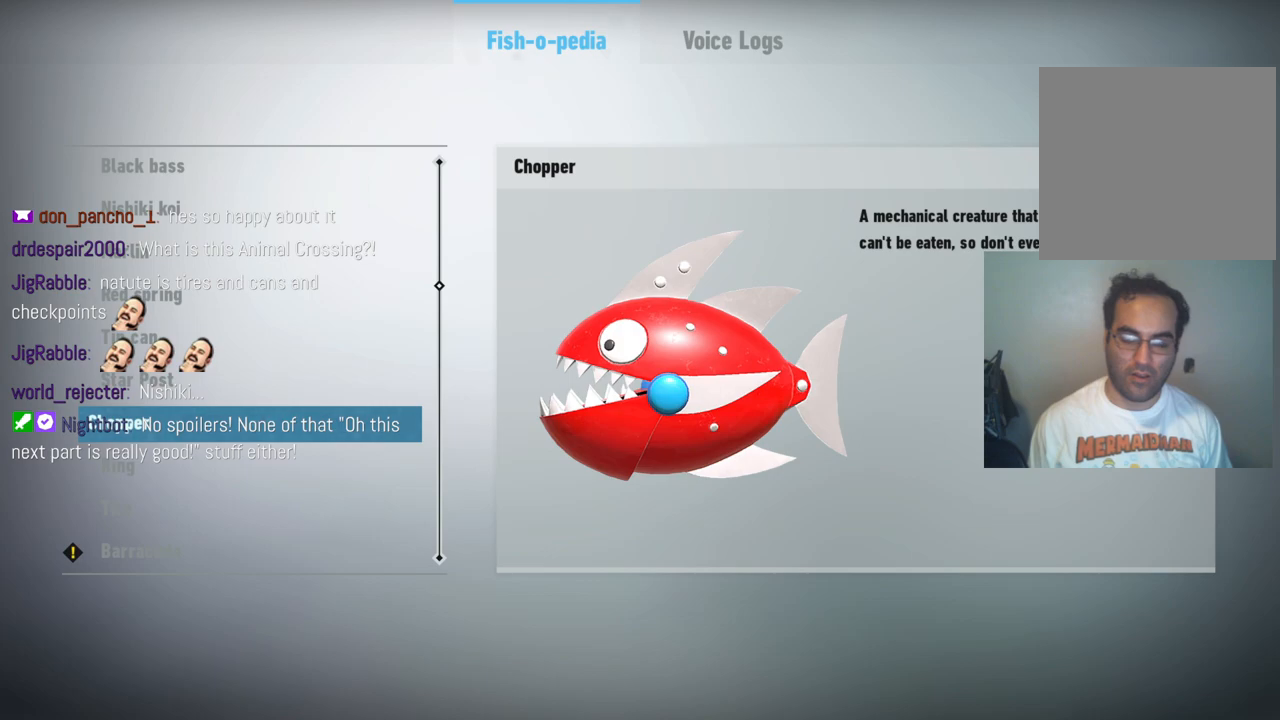
{"dt_ms": 500, "buttons": [], "left_stick": "center", "right_stick": "center", "events": [[67, "left_stick", "down"], [383, "left_stick", "center"]]}
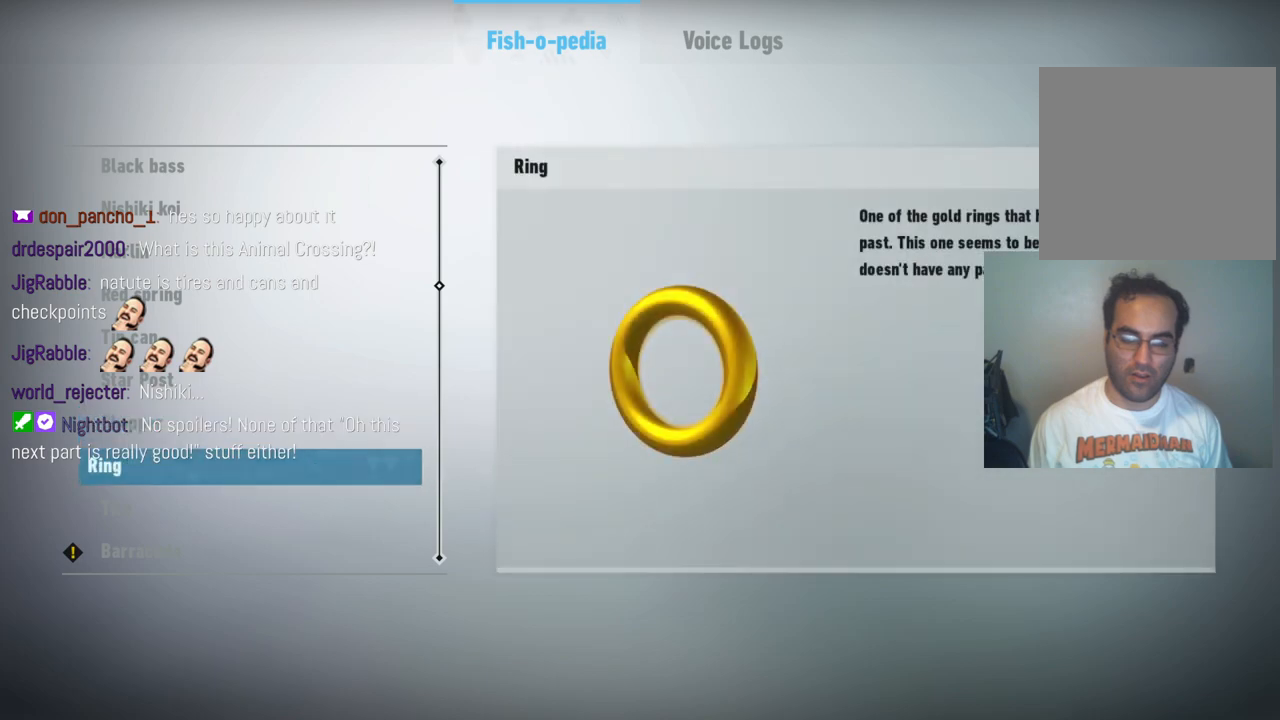
{"dt_ms": 500, "buttons": [], "left_stick": "up", "right_stick": "center", "events": [[33, "left_stick", "down"], [300, "left_stick", "center"], [417, "left_stick", "up"]]}
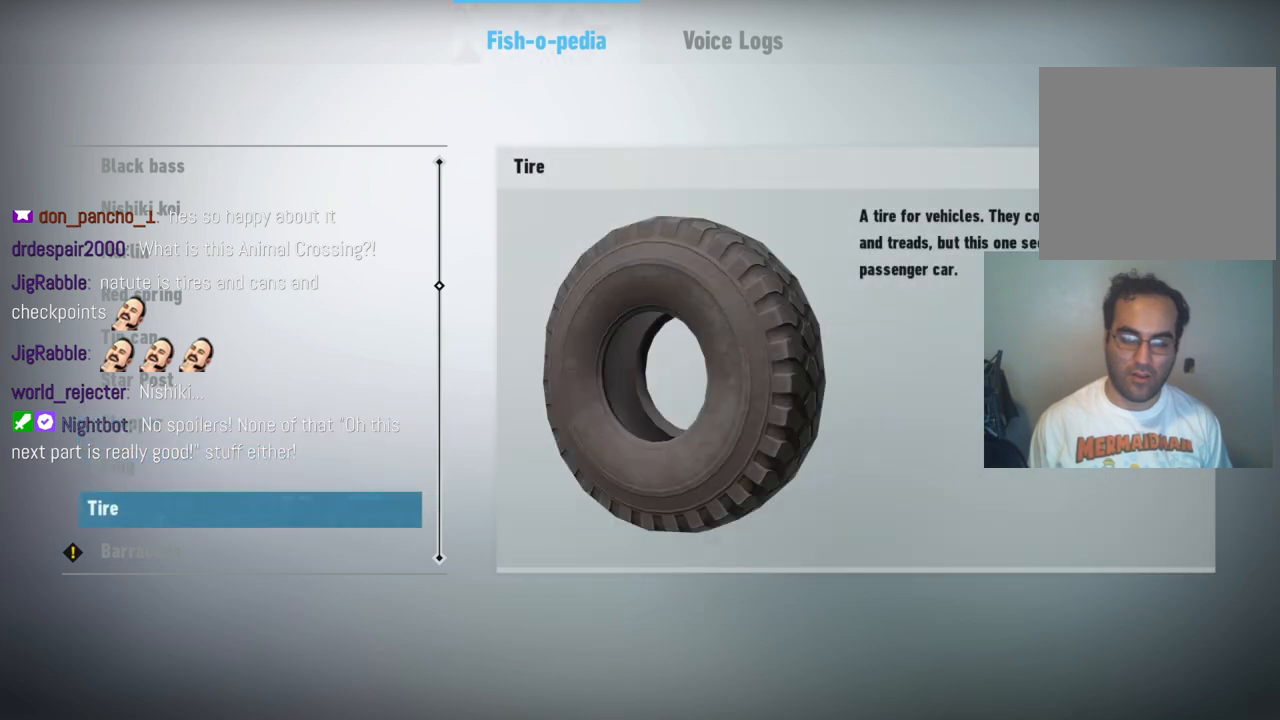
{"dt_ms": 500, "buttons": [], "left_stick": "center", "right_stick": "center", "events": [[100, "left_stick", "center"], [250, "left_stick", "up"], [467, "left_stick", "center"]]}
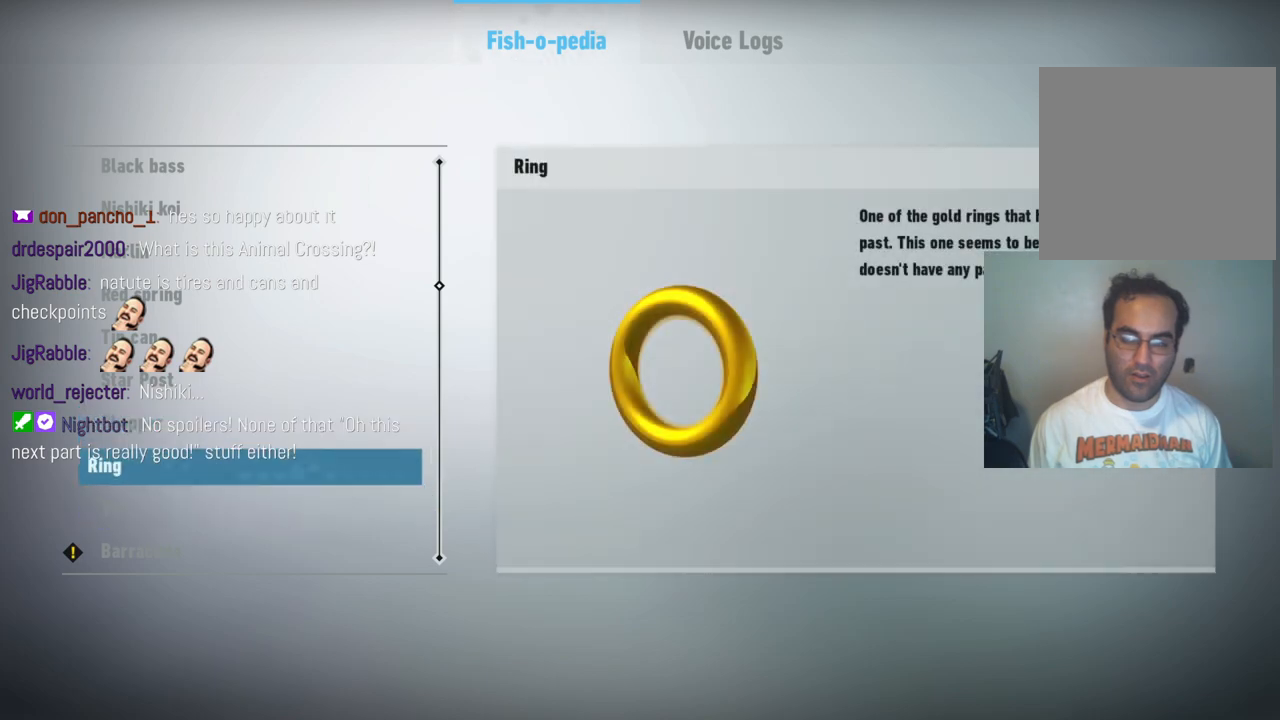
{"dt_ms": 500, "buttons": [], "left_stick": "center", "right_stick": "center", "events": []}
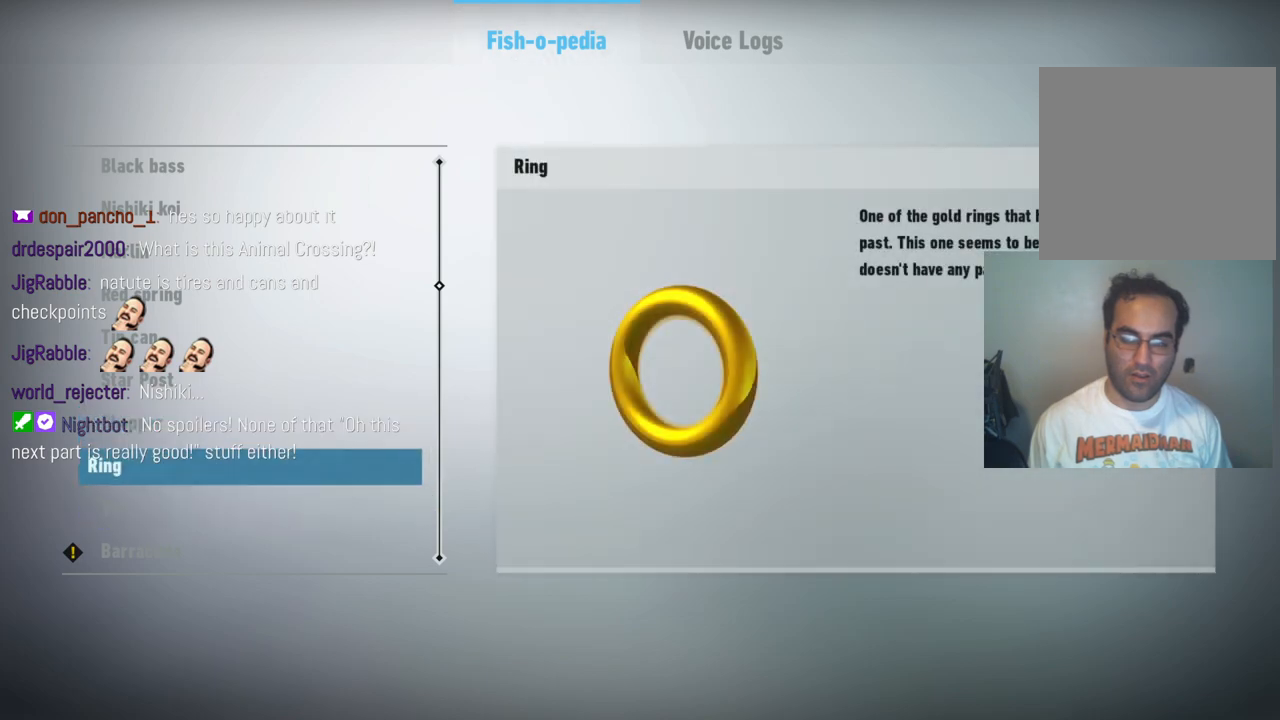
{"dt_ms": 500, "buttons": [], "left_stick": "center", "right_stick": "center", "events": []}
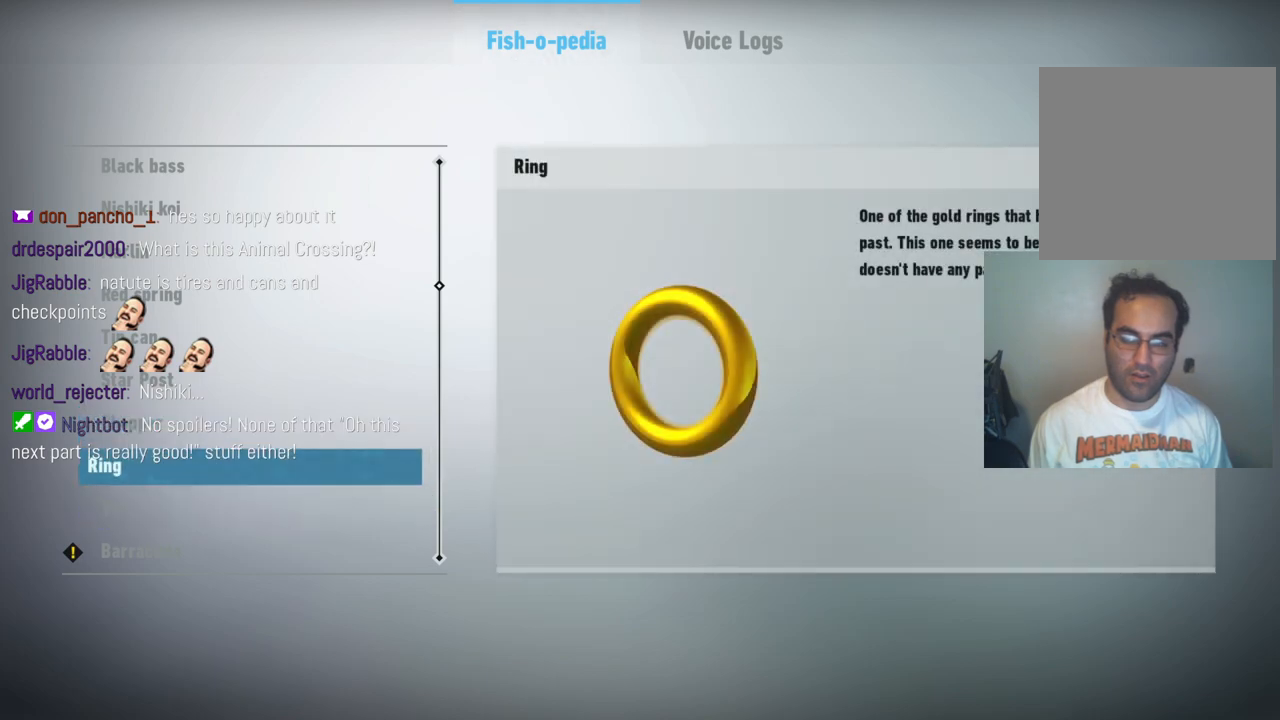
{"dt_ms": 500, "buttons": [], "left_stick": "center", "right_stick": "center", "events": []}
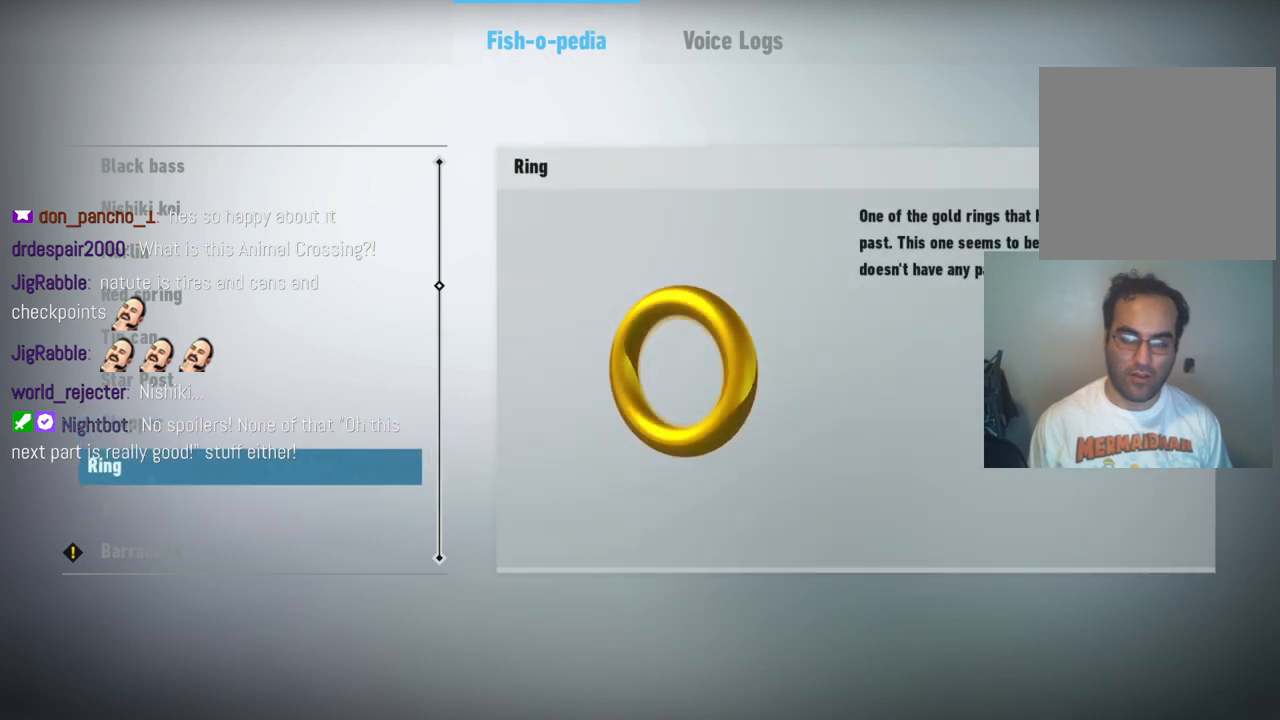
{"dt_ms": 500, "buttons": [], "left_stick": "center", "right_stick": "center", "events": []}
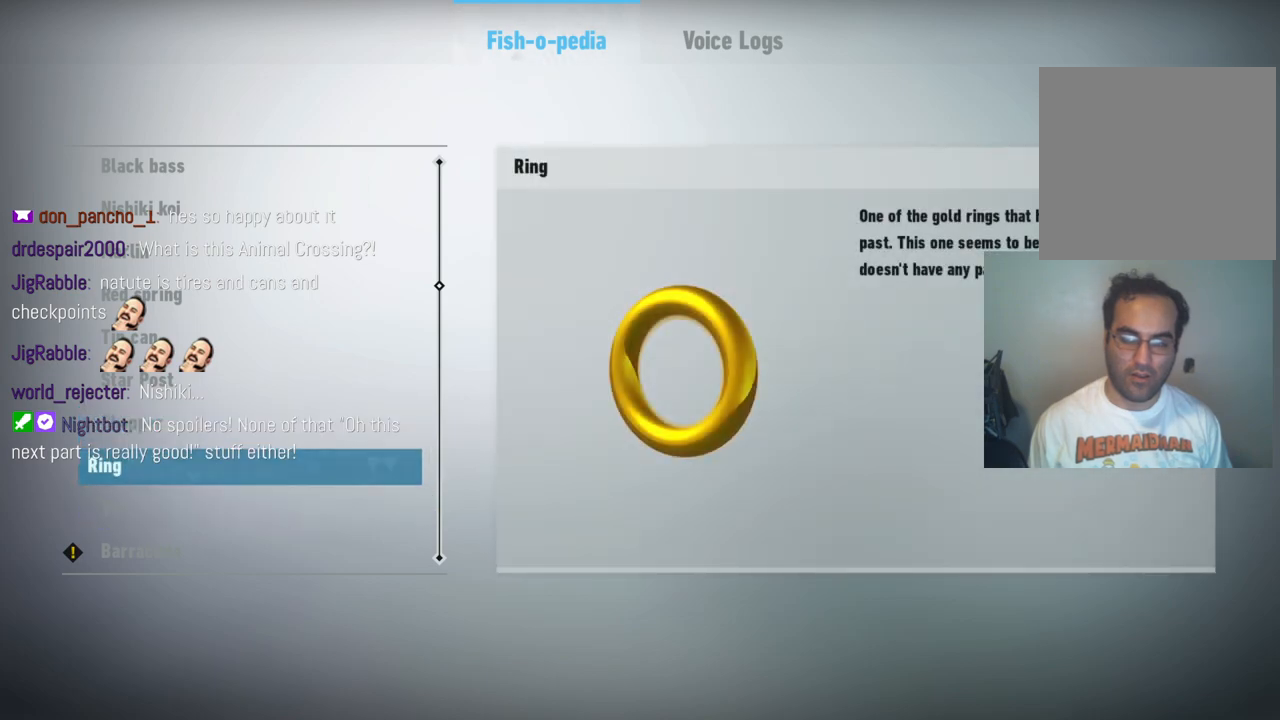
{"dt_ms": 500, "buttons": [], "left_stick": "center", "right_stick": "center", "events": []}
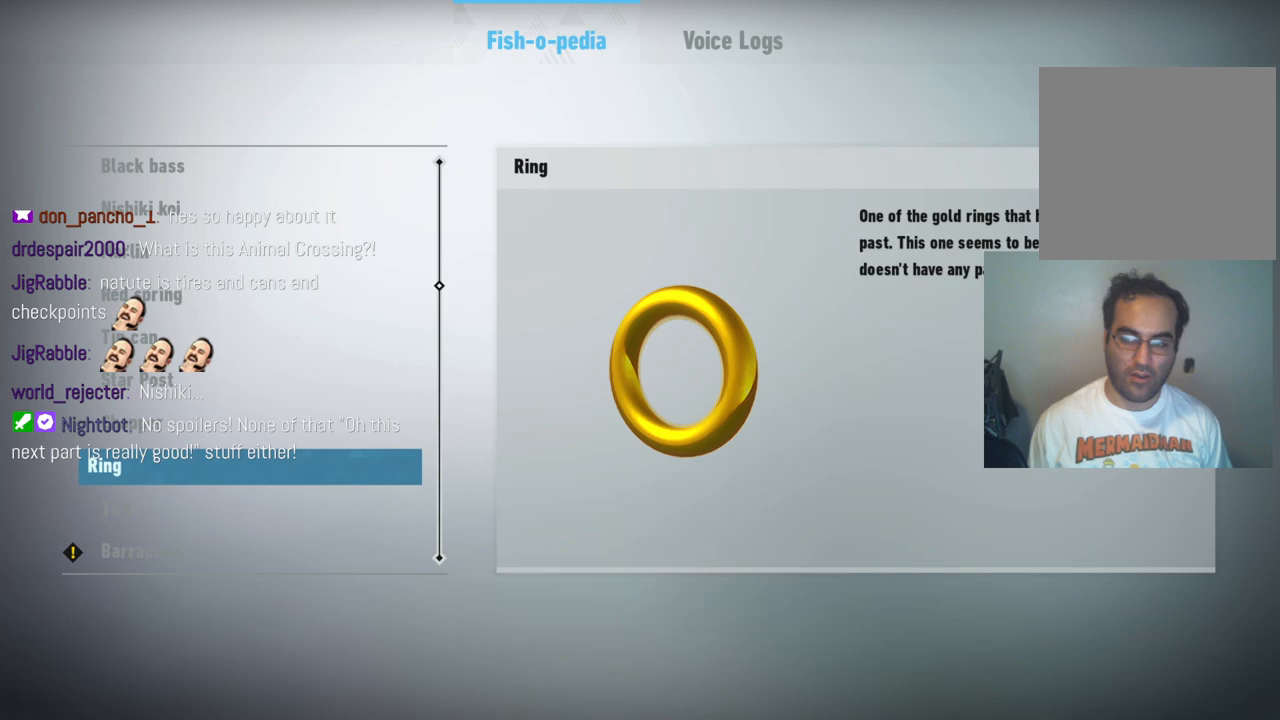
{"dt_ms": 500, "buttons": [], "left_stick": "center", "right_stick": "center", "events": []}
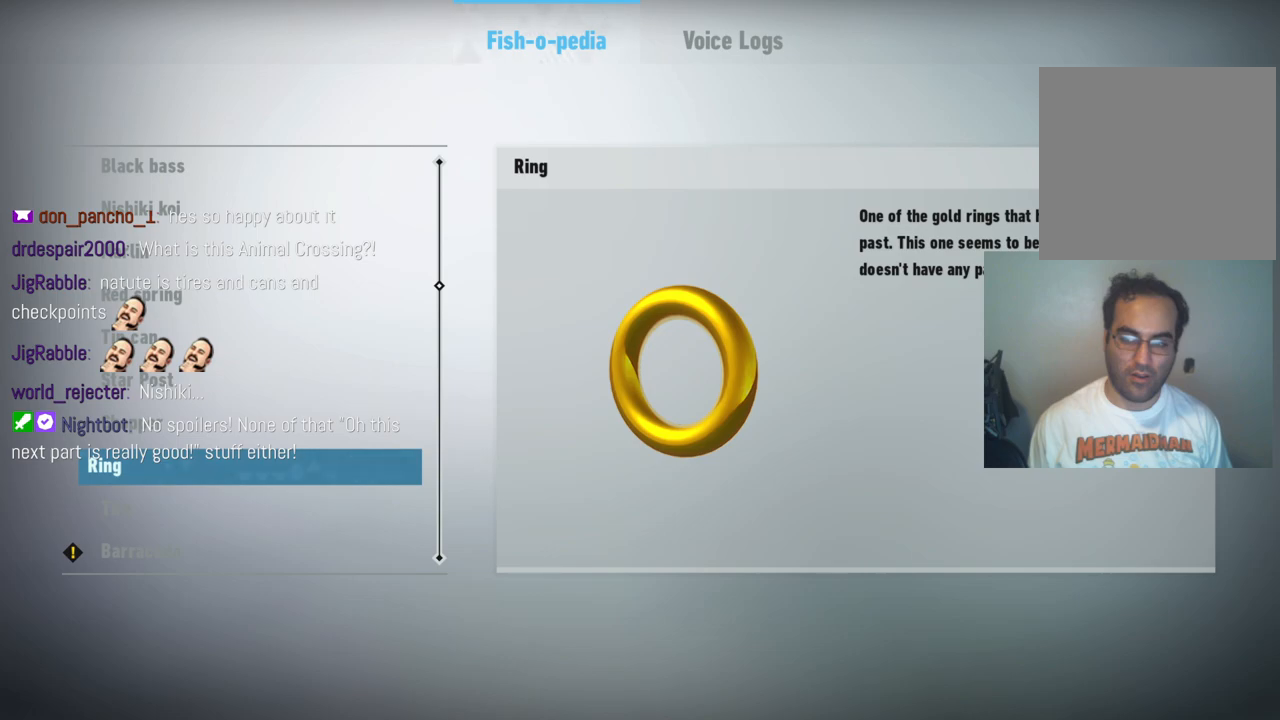
{"dt_ms": 500, "buttons": [], "left_stick": "center", "right_stick": "center", "events": []}
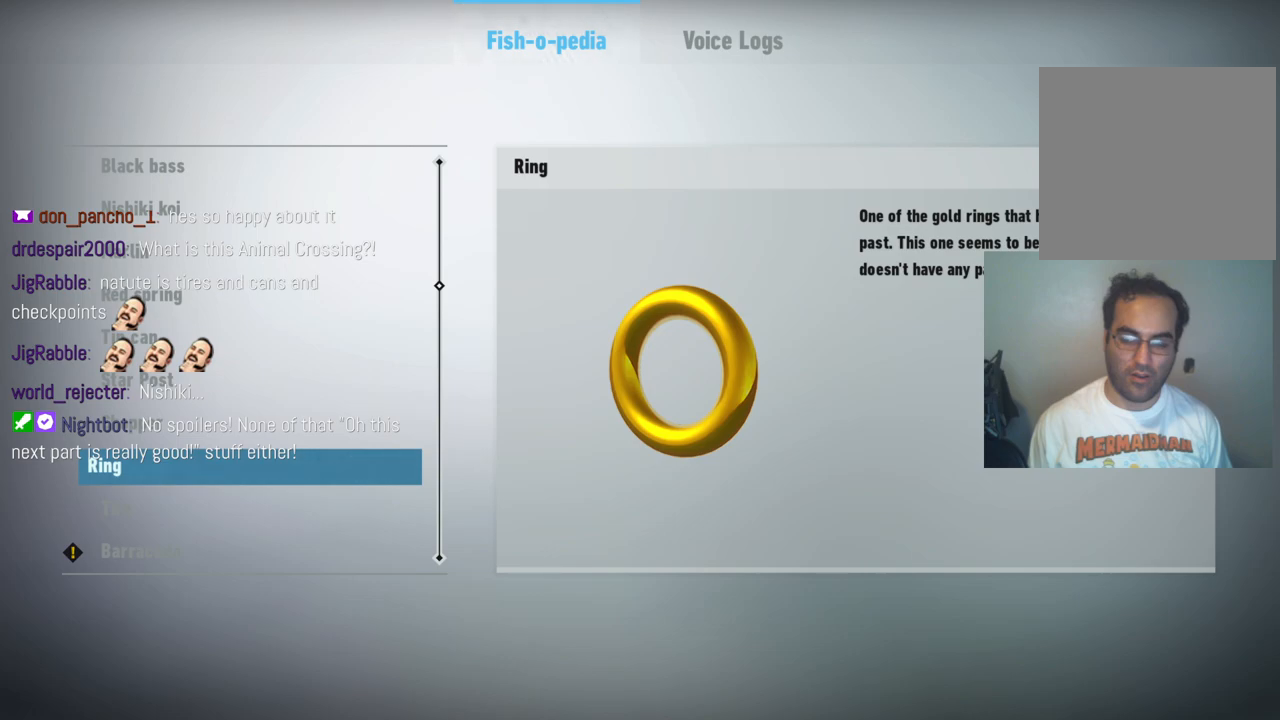
{"dt_ms": 500, "buttons": [], "left_stick": "down", "right_stick": "center", "events": [[300, "left_stick", "down"]]}
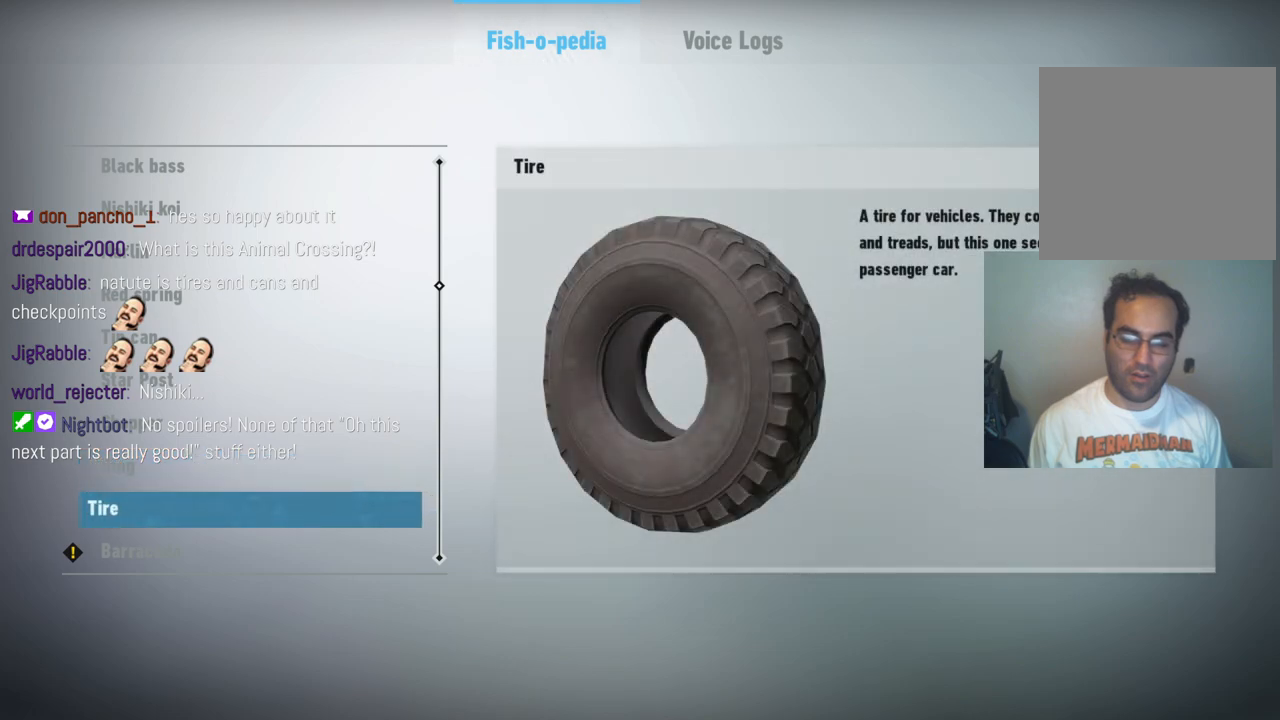
{"dt_ms": 500, "buttons": [], "left_stick": "down", "right_stick": "center", "events": []}
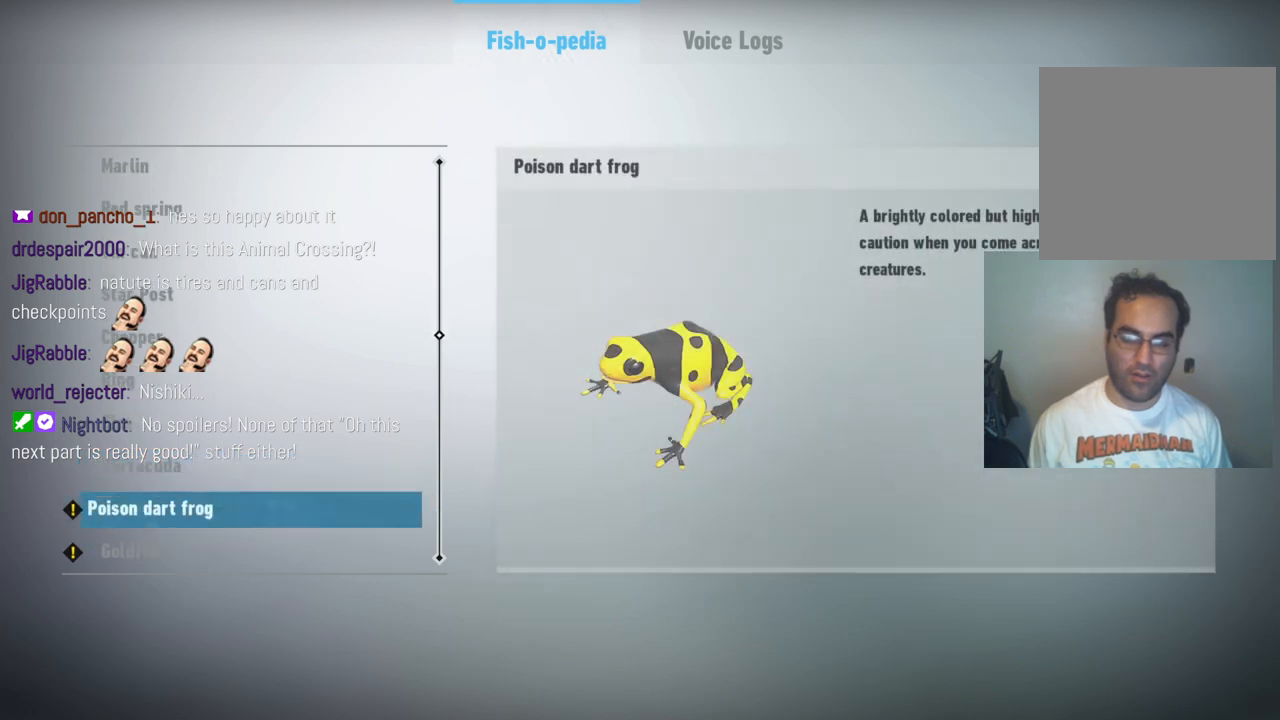
{"dt_ms": 1000, "buttons": [], "left_stick": "up", "right_stick": "center", "events": [[250, "left_stick", "center"], [450, "left_stick", "down"], [583, "left_stick", "center"], [633, "left_stick", "up"]]}
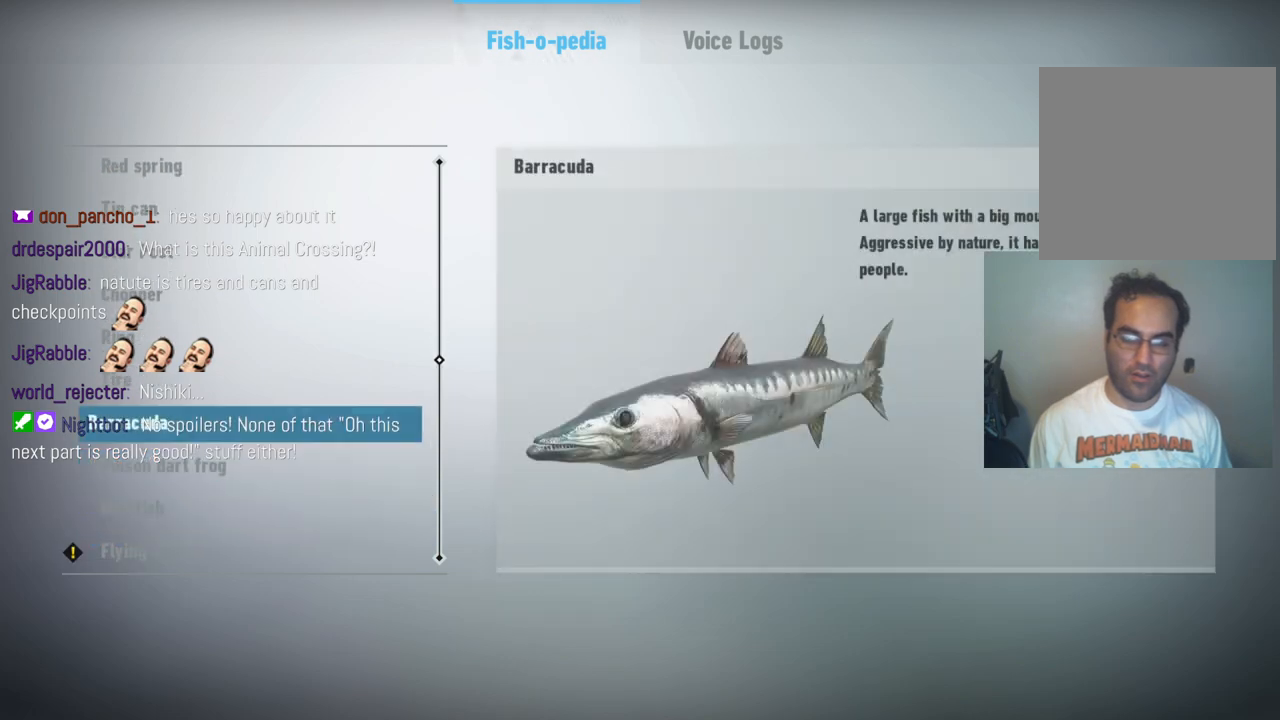
{"dt_ms": 500, "buttons": [], "left_stick": "center", "right_stick": "center", "events": [[50, "left_stick", "center"], [117, "left_stick", "up"], [300, "left_stick", "center"]]}
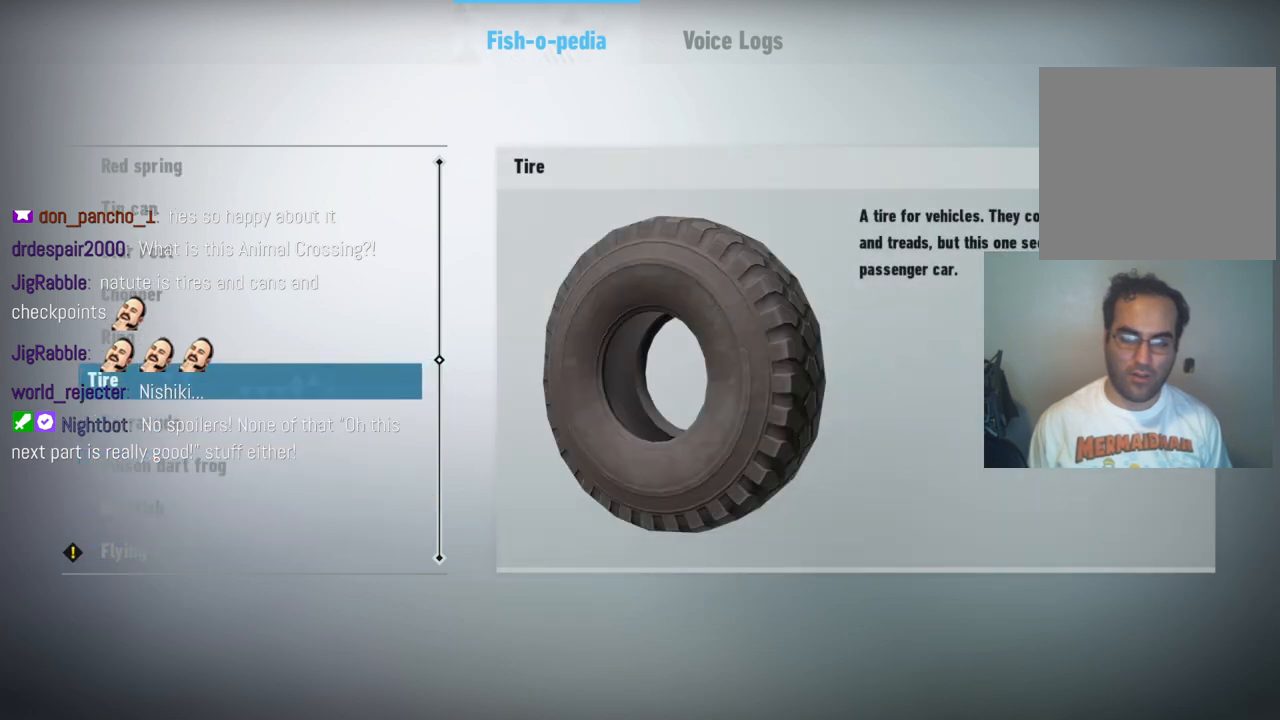
{"dt_ms": 500, "buttons": [], "left_stick": "center", "right_stick": "center", "events": []}
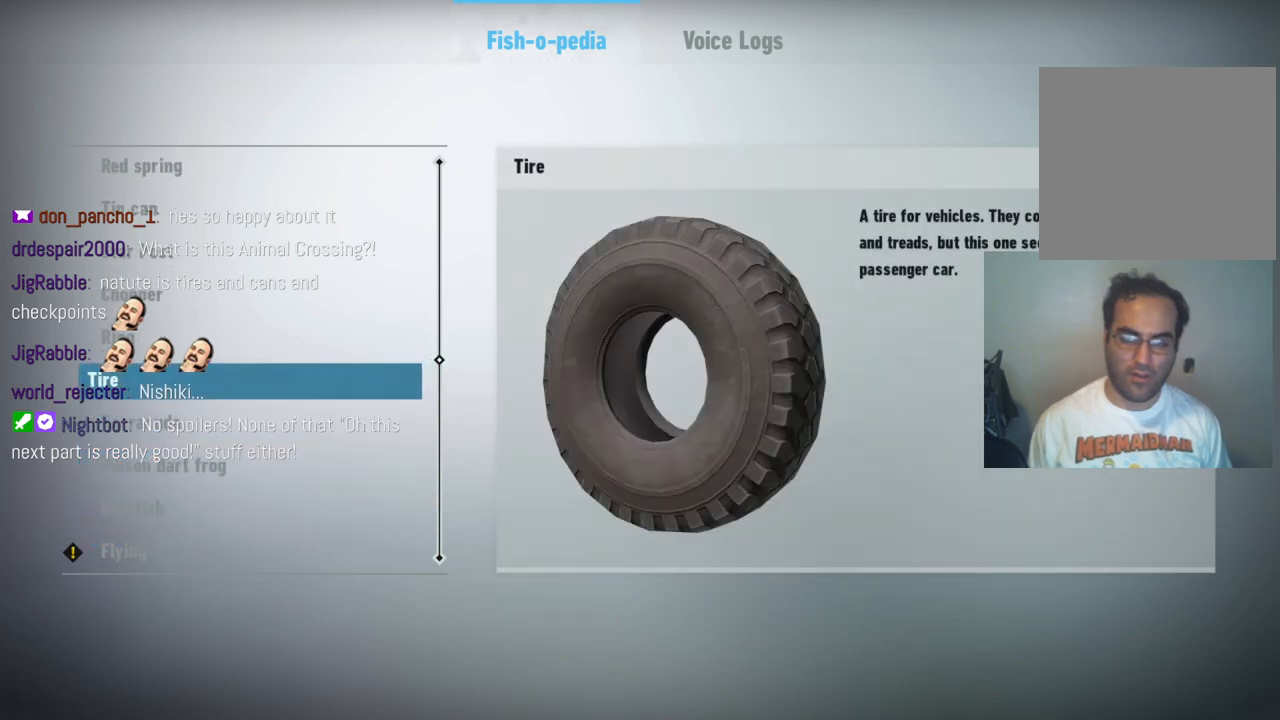
{"dt_ms": 500, "buttons": [], "left_stick": "center", "right_stick": "center", "events": []}
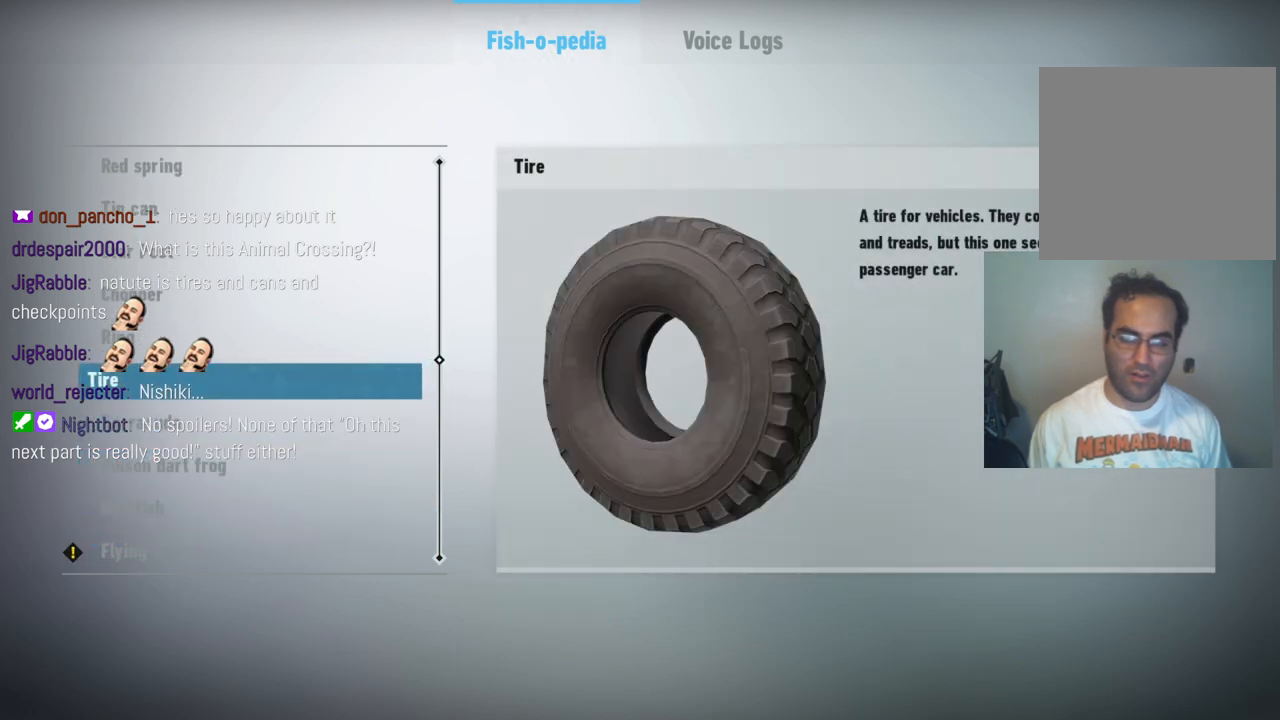
{"dt_ms": 500, "buttons": [], "left_stick": "down", "right_stick": "center", "events": [[50, "left_stick", "down"]]}
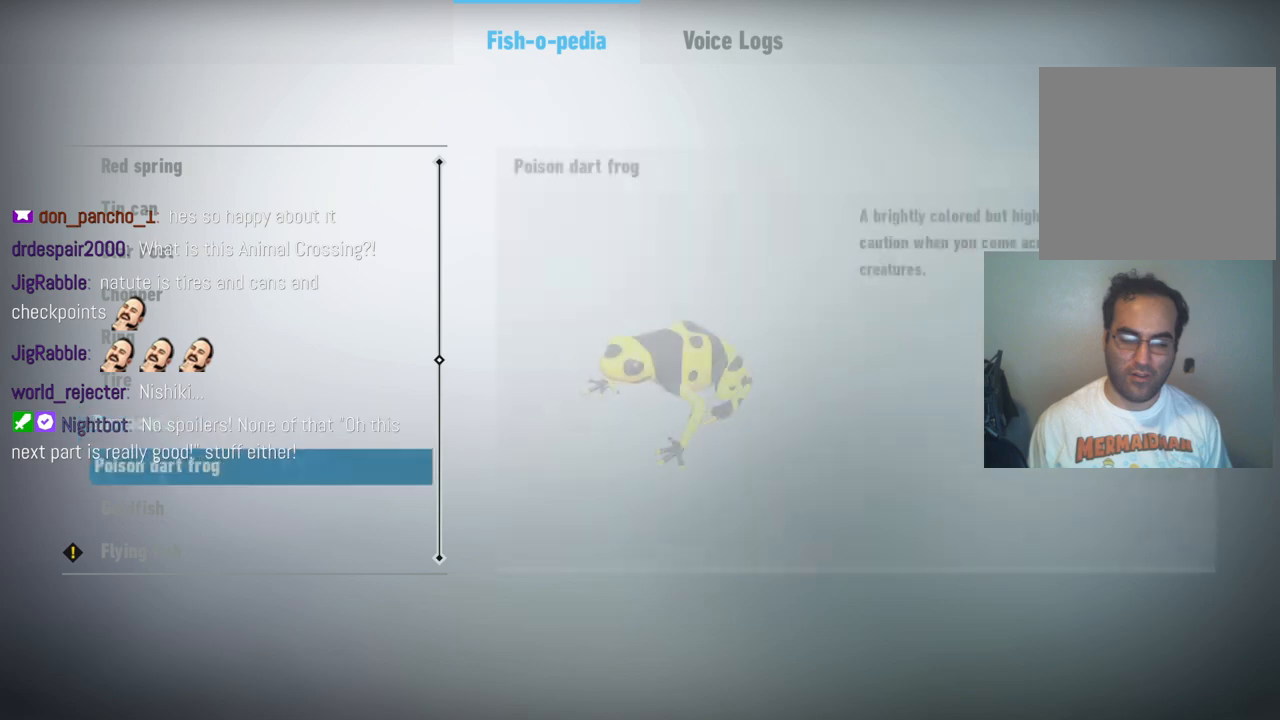
{"dt_ms": 500, "buttons": [], "left_stick": "down", "right_stick": "center", "events": []}
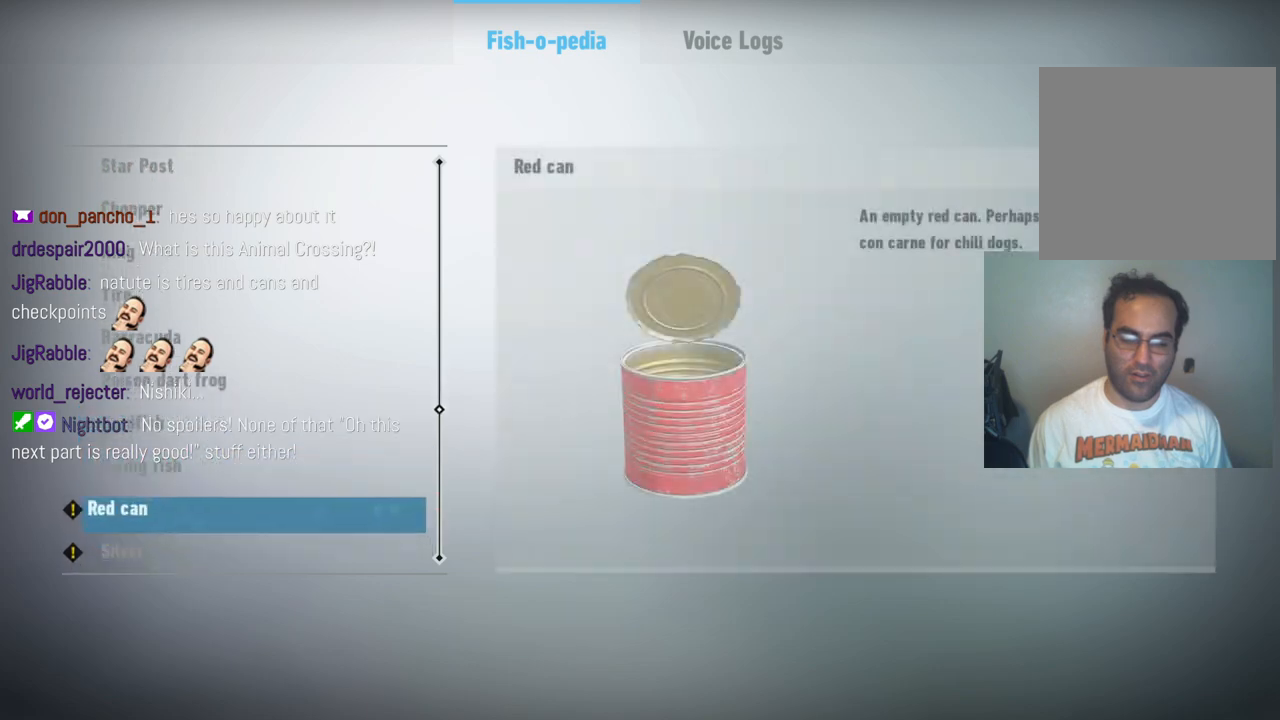
{"dt_ms": 500, "buttons": [], "left_stick": "down", "right_stick": "center", "events": []}
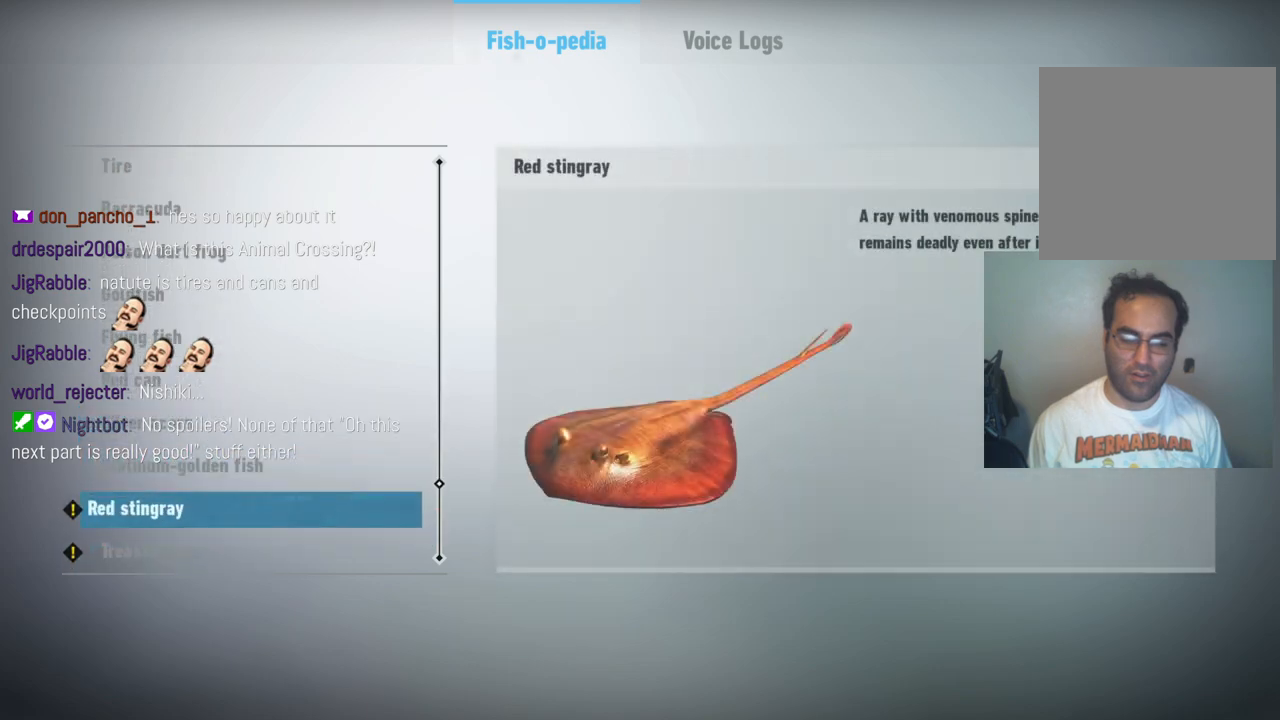
{"dt_ms": 500, "buttons": [], "left_stick": "down", "right_stick": "center", "events": []}
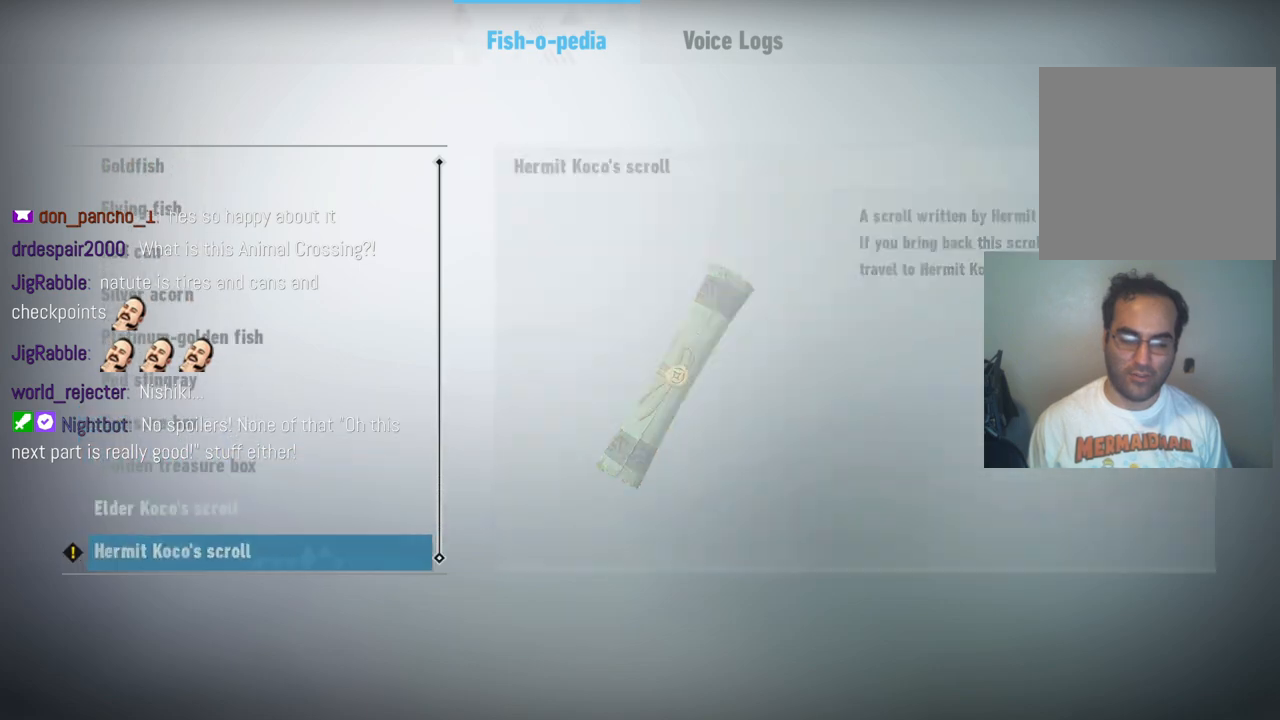
{"dt_ms": 500, "buttons": [], "left_stick": "down", "right_stick": "center", "events": []}
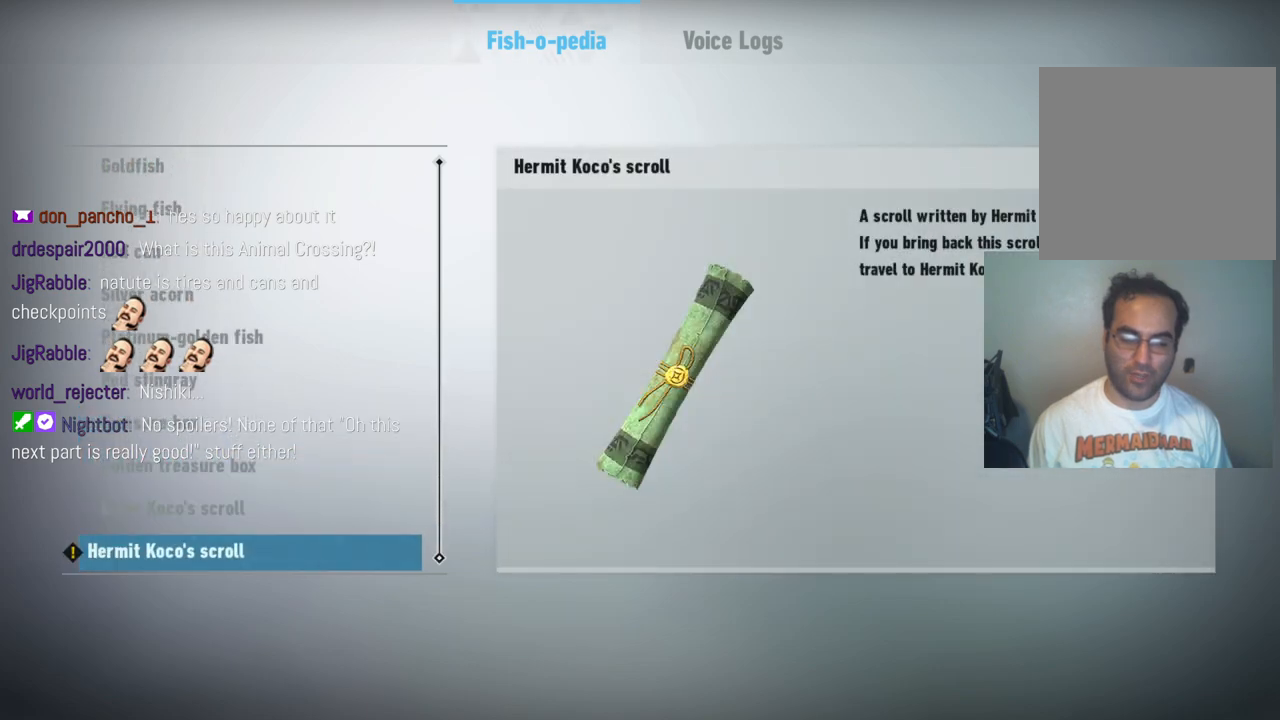
{"dt_ms": 500, "buttons": [], "left_stick": "up", "right_stick": "center", "events": [[33, "left_stick", "center"], [83, "left_stick", "up"], [233, "left_stick", "center"], [400, "left_stick", "up"]]}